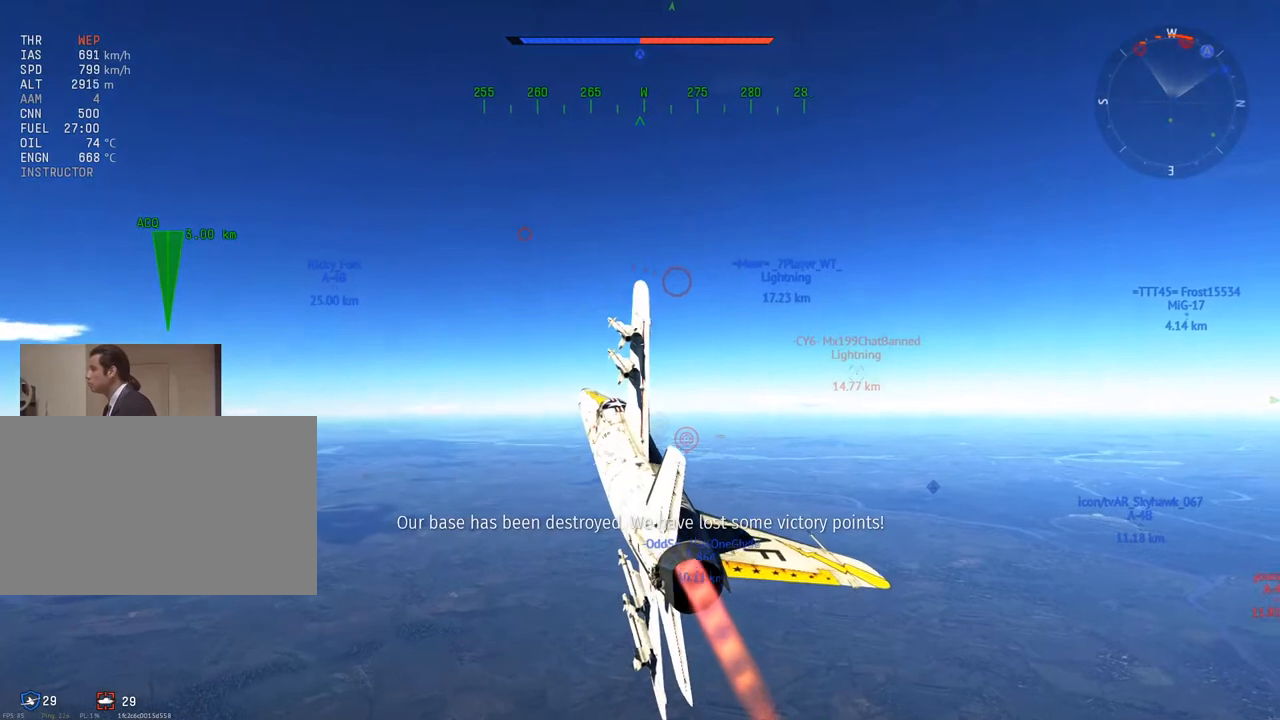
Gameplay with keyboard and mouse; each line is a JSON object with the keys and mouse buttons held at the frame after it. "events" lists presses ("down") and releases ("up") of "1", "2", "3", "4", "5", "a", "alt", "c", "caps_lock", "ctrl", "d", "e", "f", "g", "q", "r", "s", "shift", "space", "t", "tab", "v", "w", "x", "z" and "mouse_wheel" between this image and that frame as [ms after this image, input, new state], when the widget could be followed in between. "mouse_wheel" = the "wheel" button of the "mouse" list. No other keys are recorded. "wheel" means that the mouse wheel is clicked or scrolled. "mouse_move" is the direction in which the mouse moves at that frame (one of eight, or "still"), when it could be read.
{"keys": ["w"], "mouse": [], "mouse_move": "still", "events": [[417, "v", "up"]]}
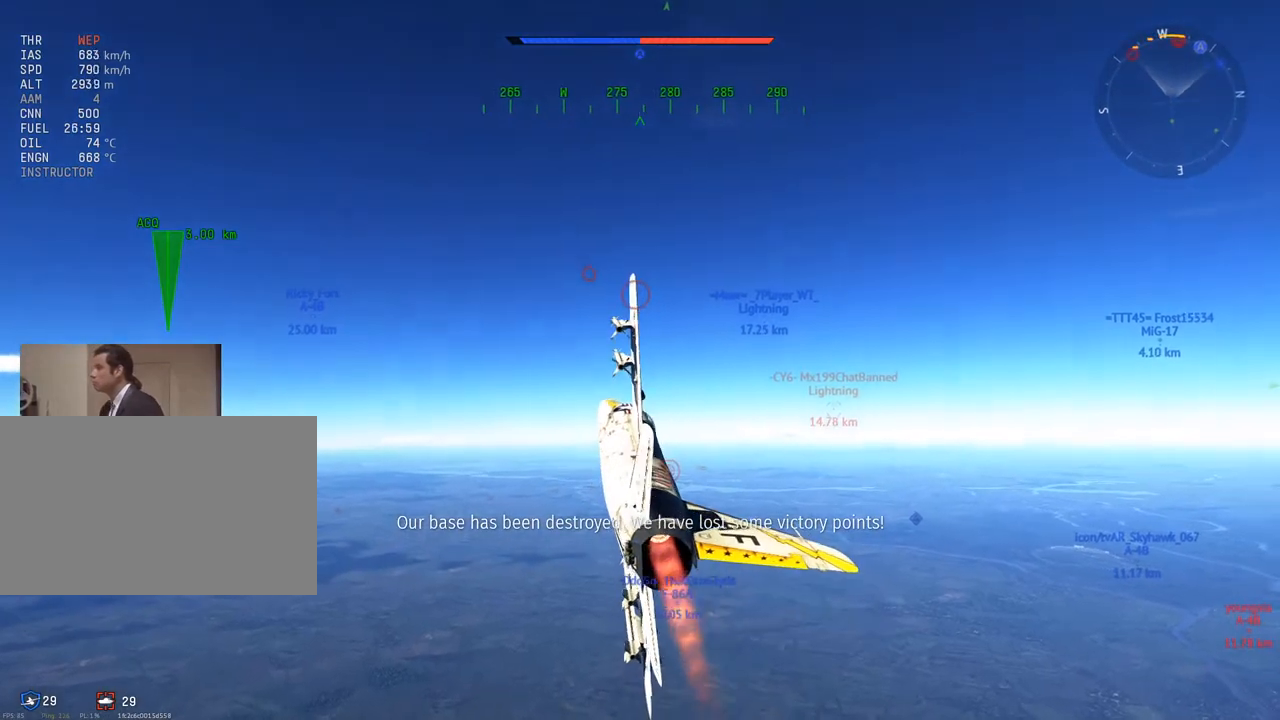
{"keys": ["a"], "mouse": [], "mouse_move": "still", "events": [[183, "w", "up"], [417, "a", "down"]]}
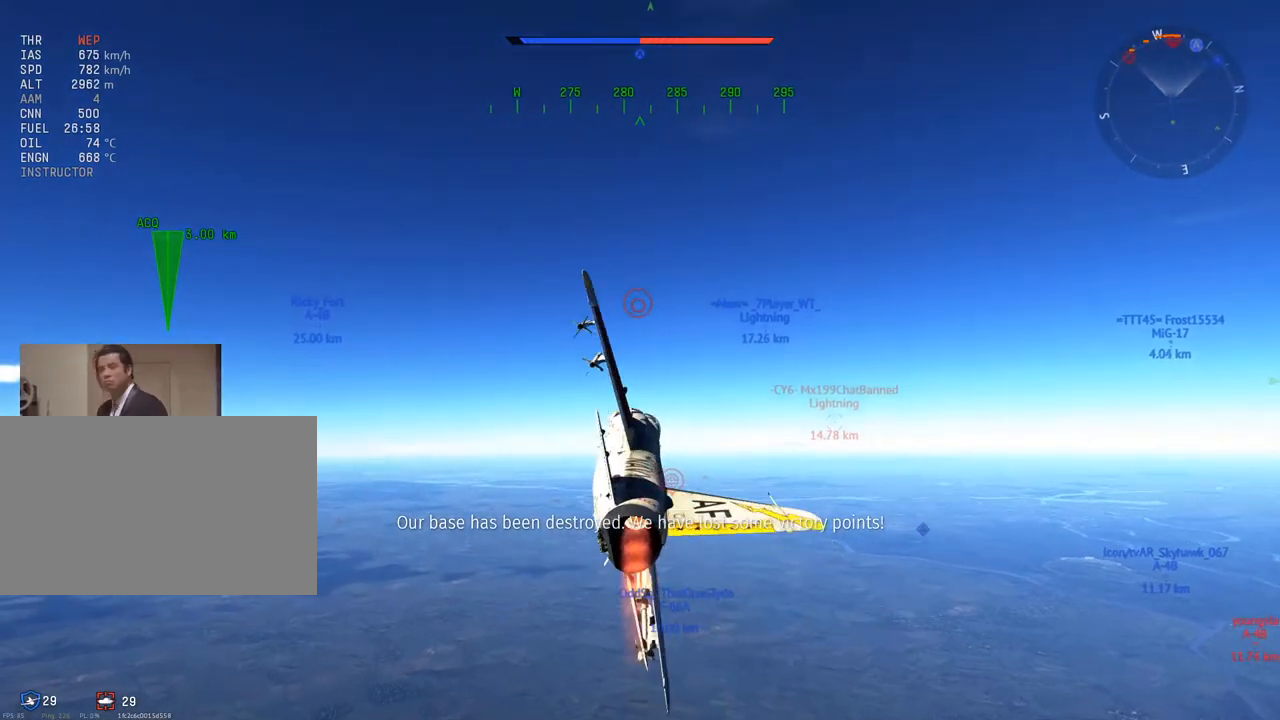
{"keys": ["alt"], "mouse": [], "mouse_move": "still", "events": [[250, "a", "up"], [484, "alt", "down"]]}
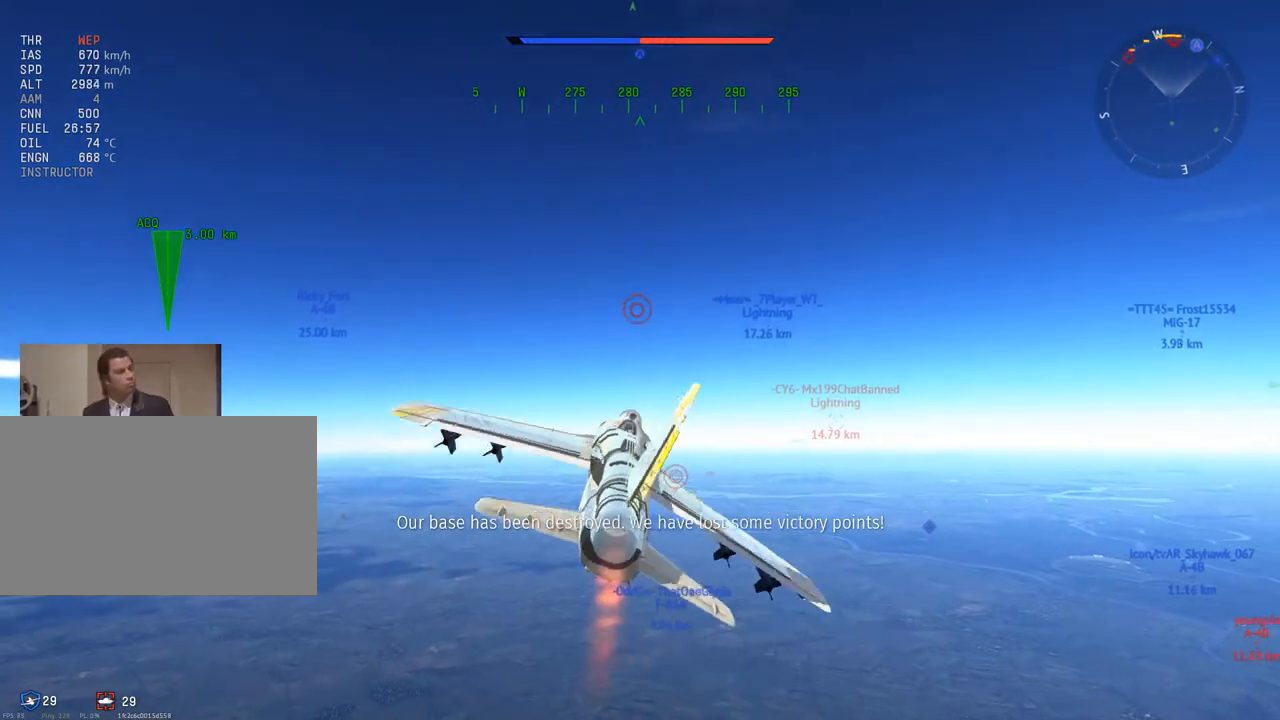
{"keys": ["alt"], "mouse": [], "mouse_move": "still", "events": []}
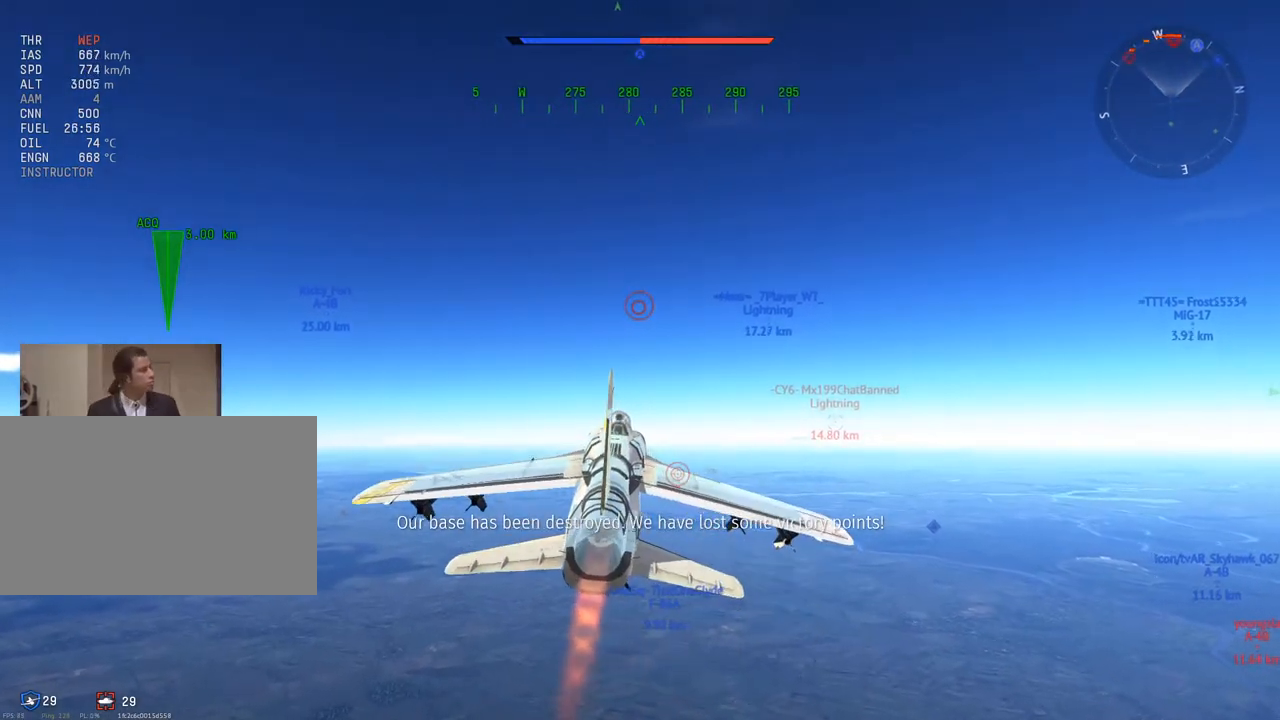
{"keys": [], "mouse": [], "mouse_move": "still", "events": [[284, "alt", "up"]]}
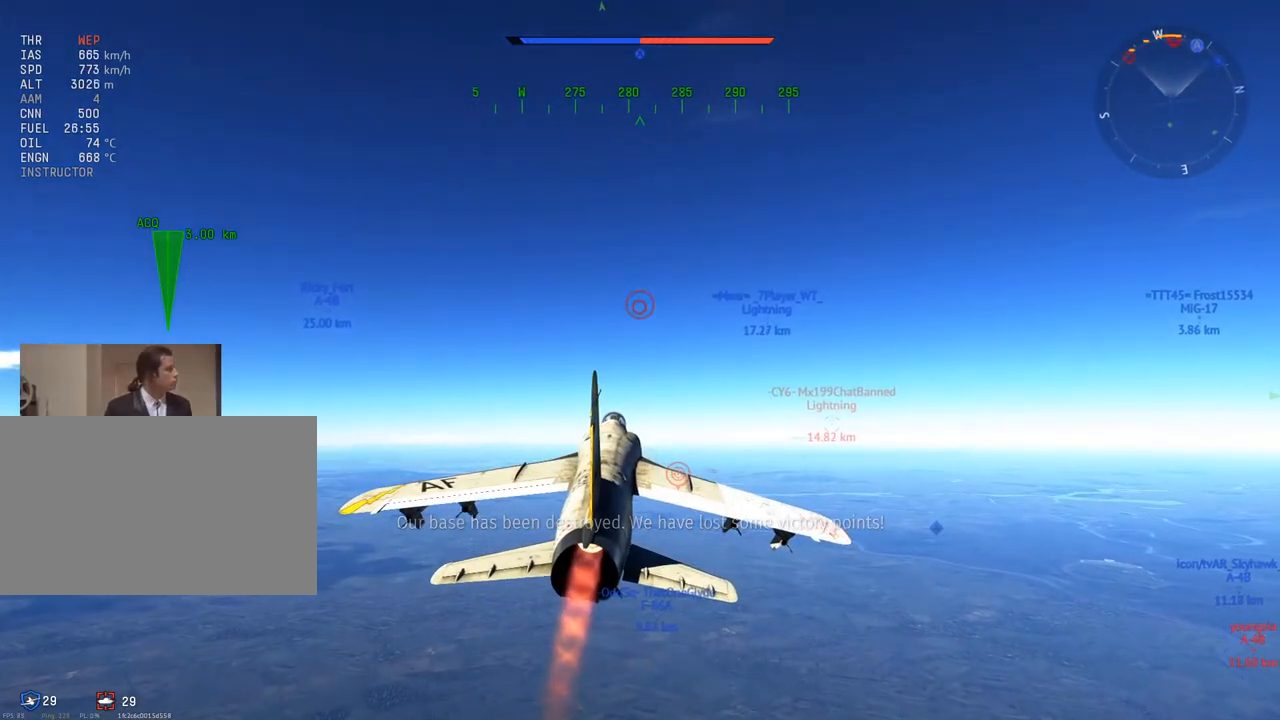
{"keys": ["w"], "mouse": [], "mouse_move": "still", "events": [[100, "w", "down"]]}
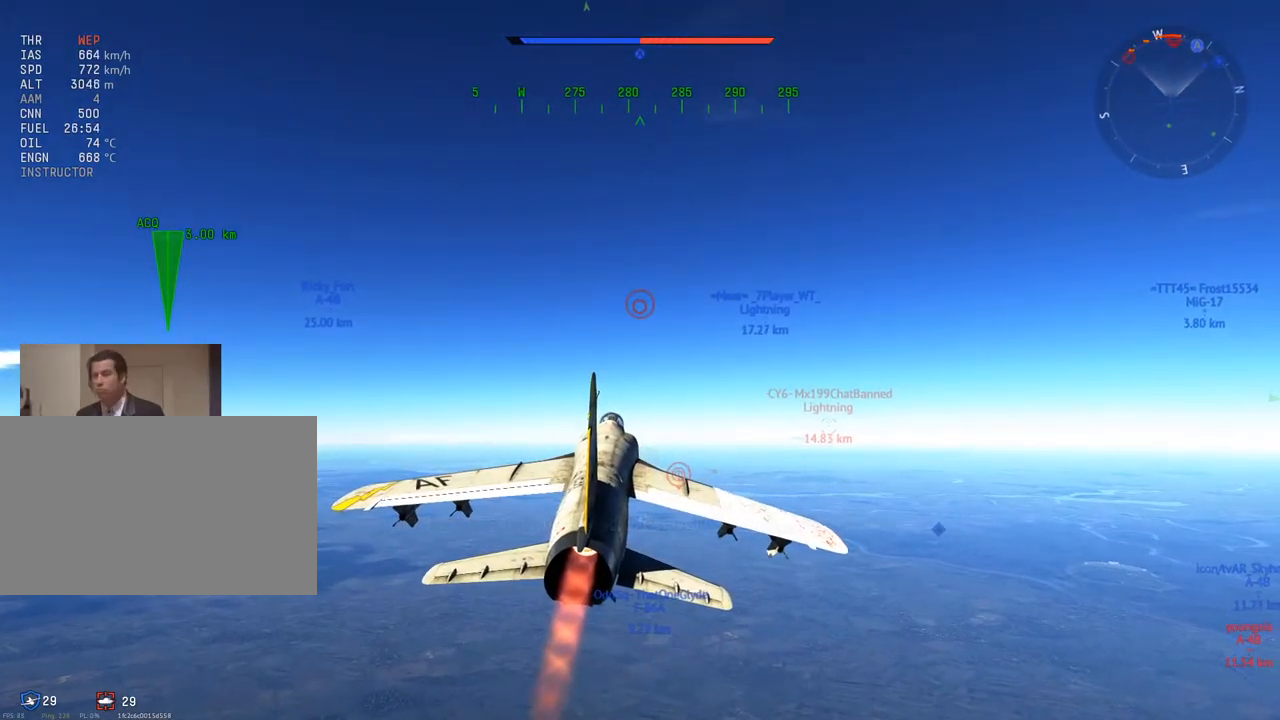
{"keys": ["w"], "mouse": [], "mouse_move": "still", "events": []}
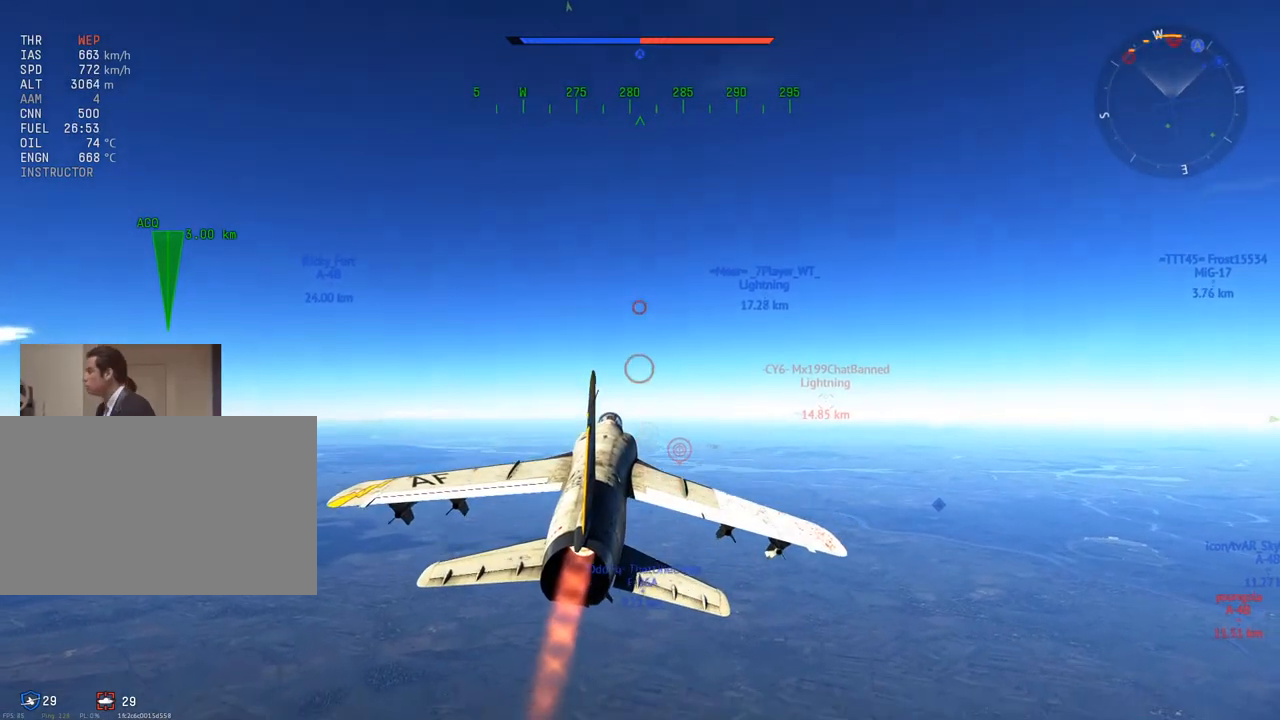
{"keys": ["w"], "mouse": [], "mouse_move": "still", "events": []}
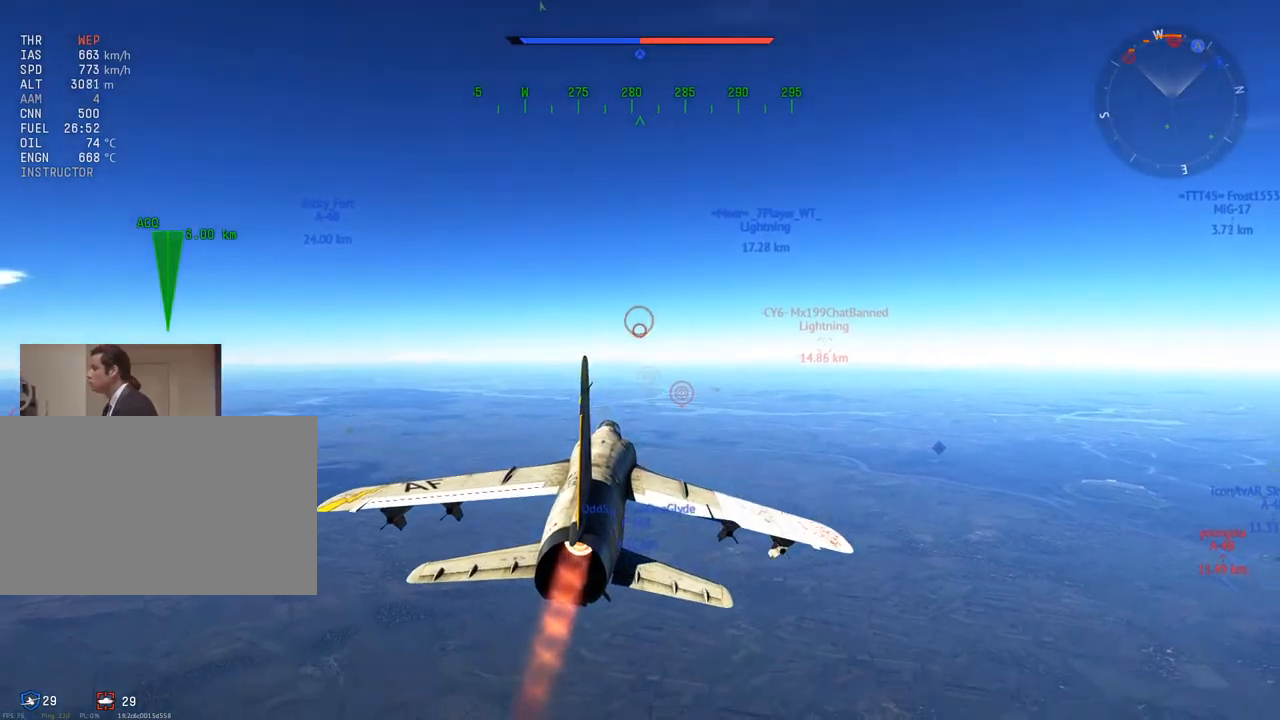
{"keys": ["w"], "mouse": [], "mouse_move": "still", "events": []}
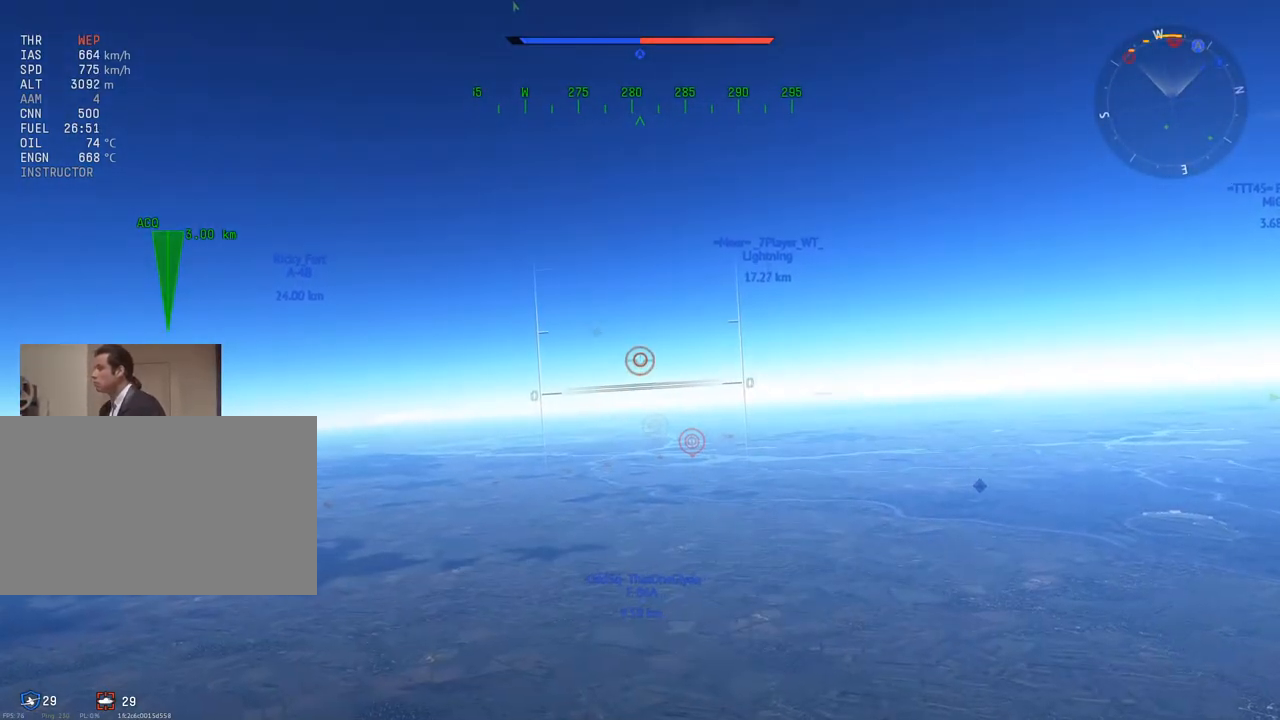
{"keys": ["w"], "mouse": [], "mouse_move": "still", "events": []}
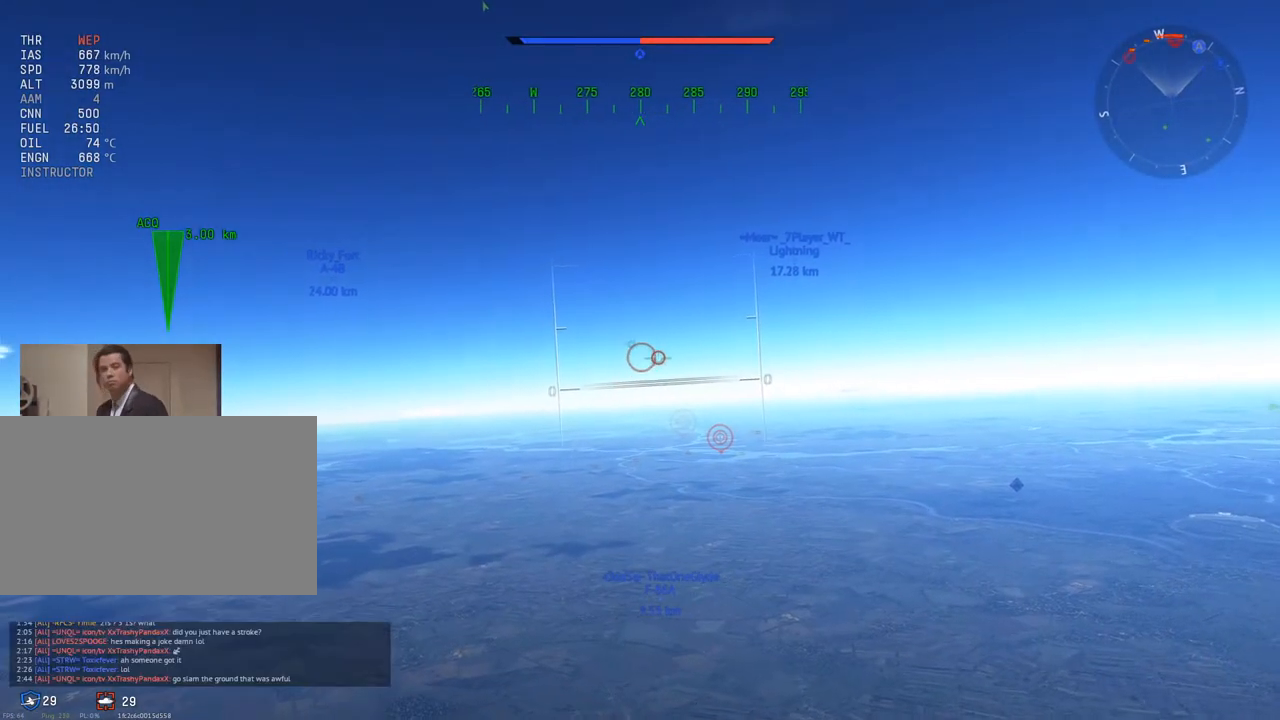
{"keys": ["w"], "mouse": [], "mouse_move": "still", "events": []}
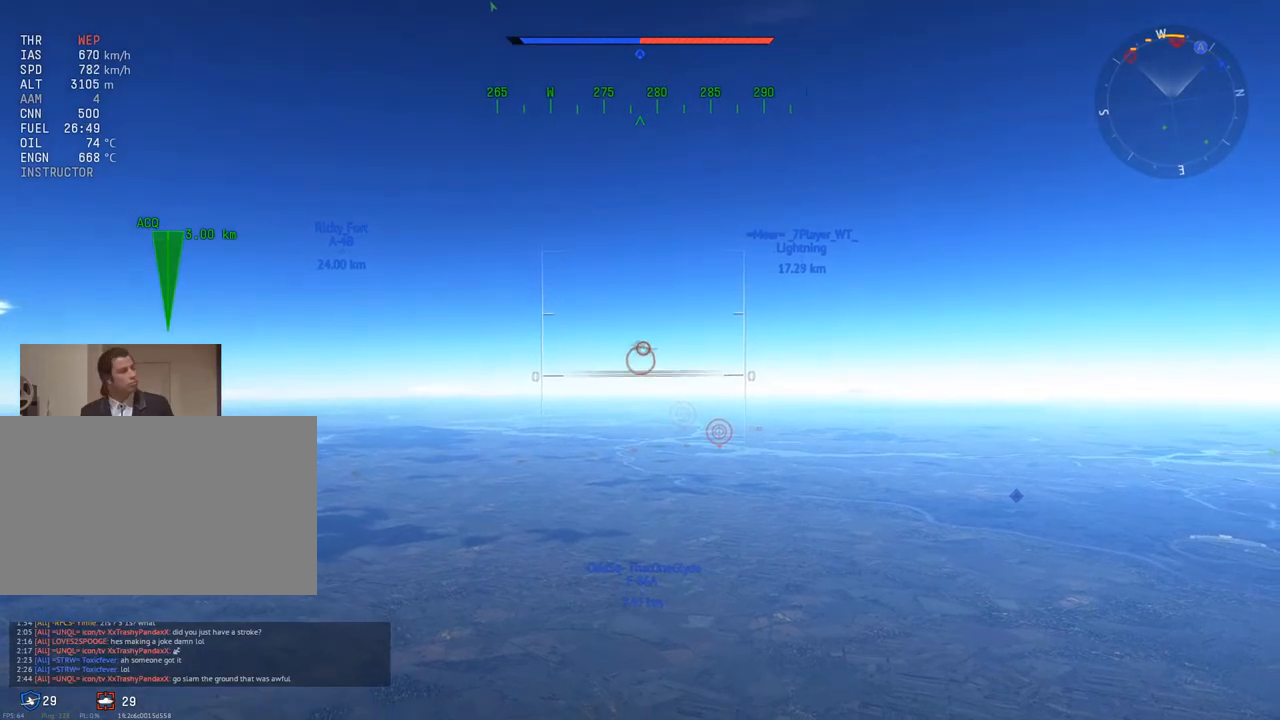
{"keys": ["w"], "mouse": [], "mouse_move": "still", "events": []}
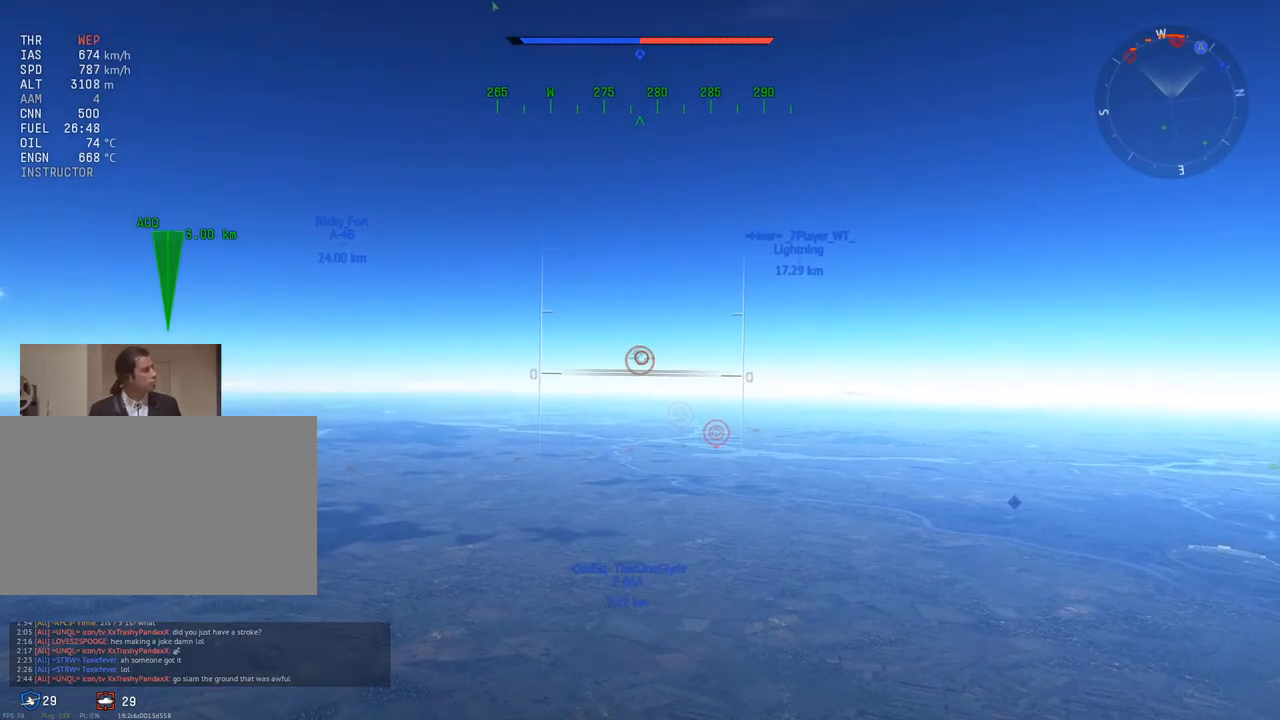
{"keys": ["w"], "mouse": [], "mouse_move": "still", "events": []}
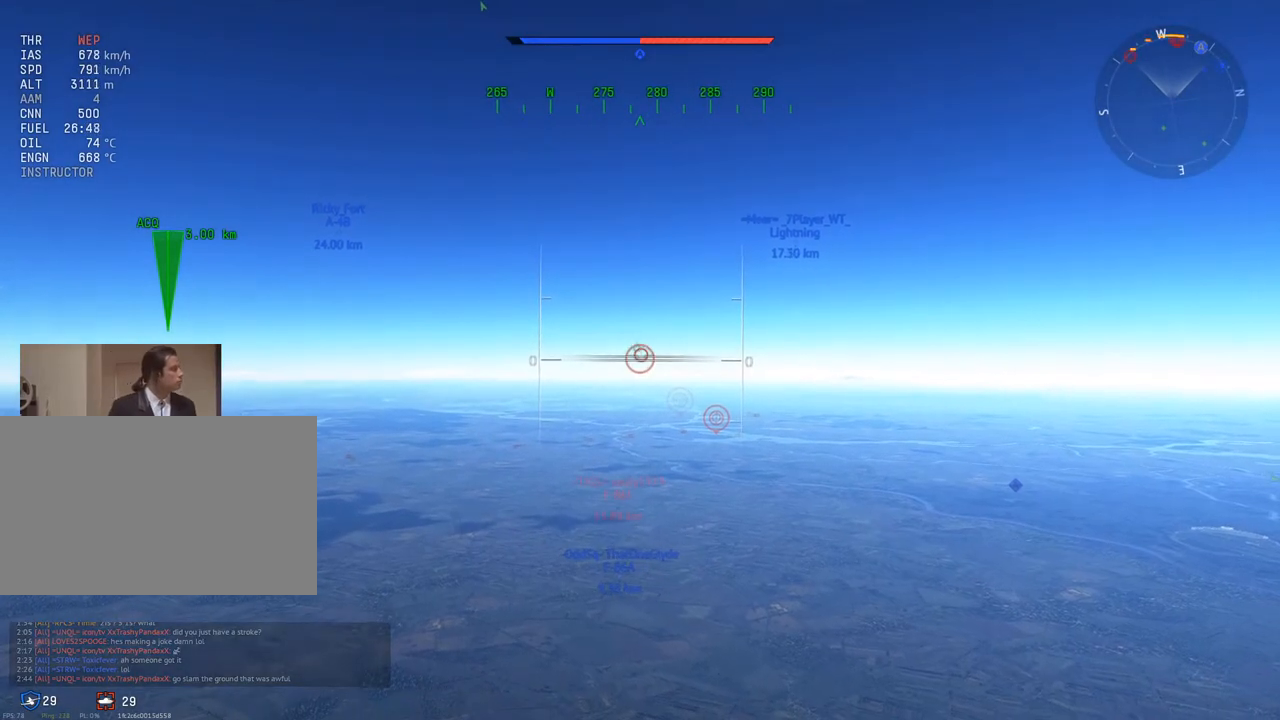
{"keys": ["w"], "mouse": [], "mouse_move": "still", "events": []}
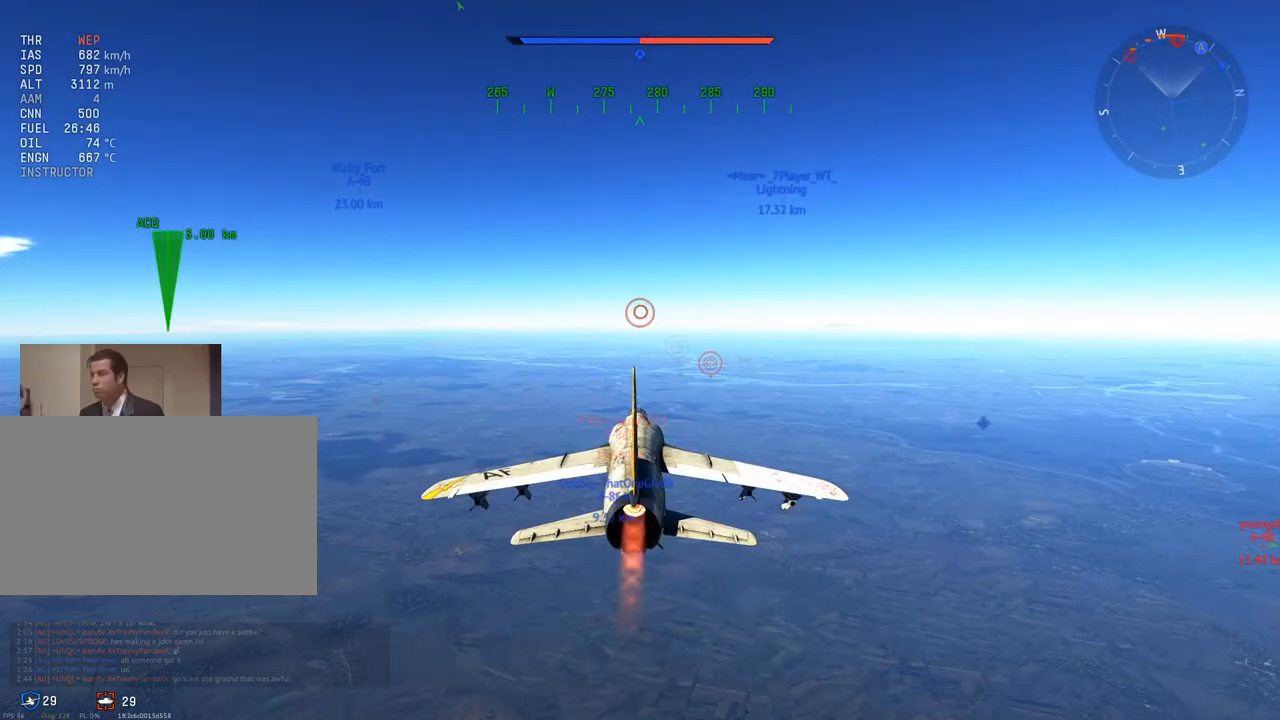
{"keys": ["c", "w"], "mouse": [], "mouse_move": "still", "events": [[50, "c", "down"]]}
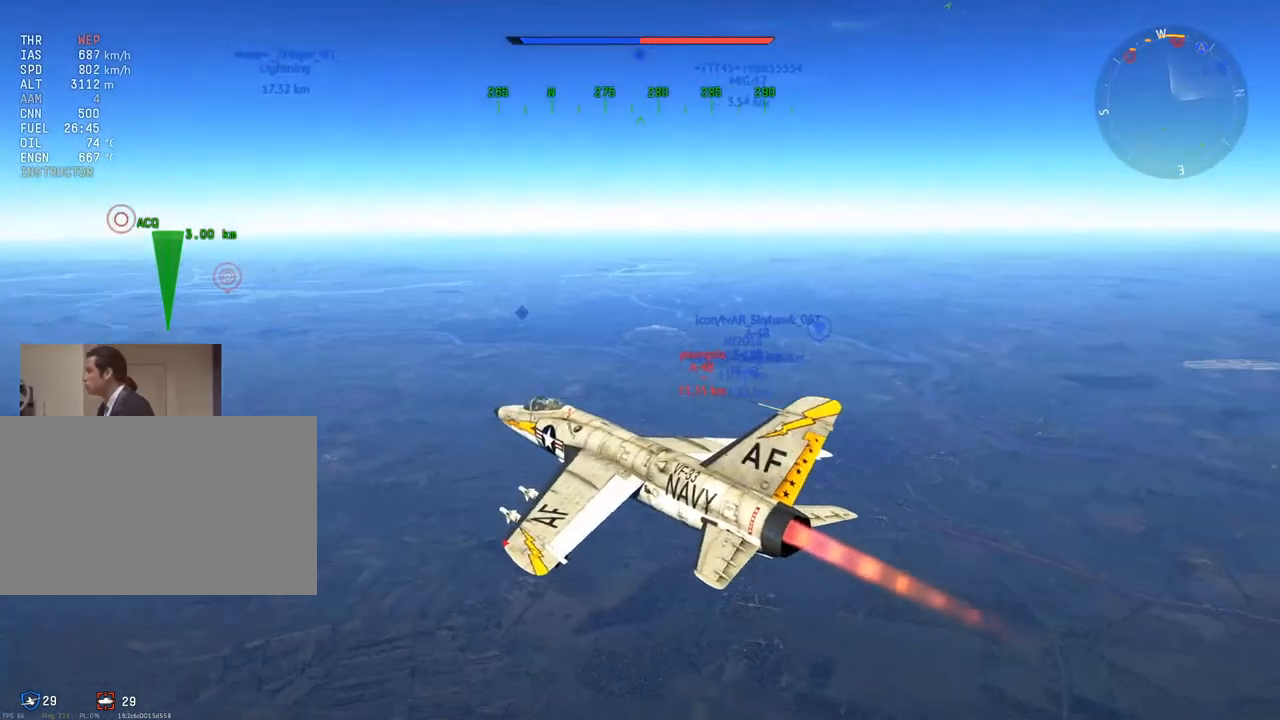
{"keys": ["c", "w"], "mouse": [], "mouse_move": "still", "events": [[383, "mouse_wheel", "down"], [483, "mouse_wheel", "up"]]}
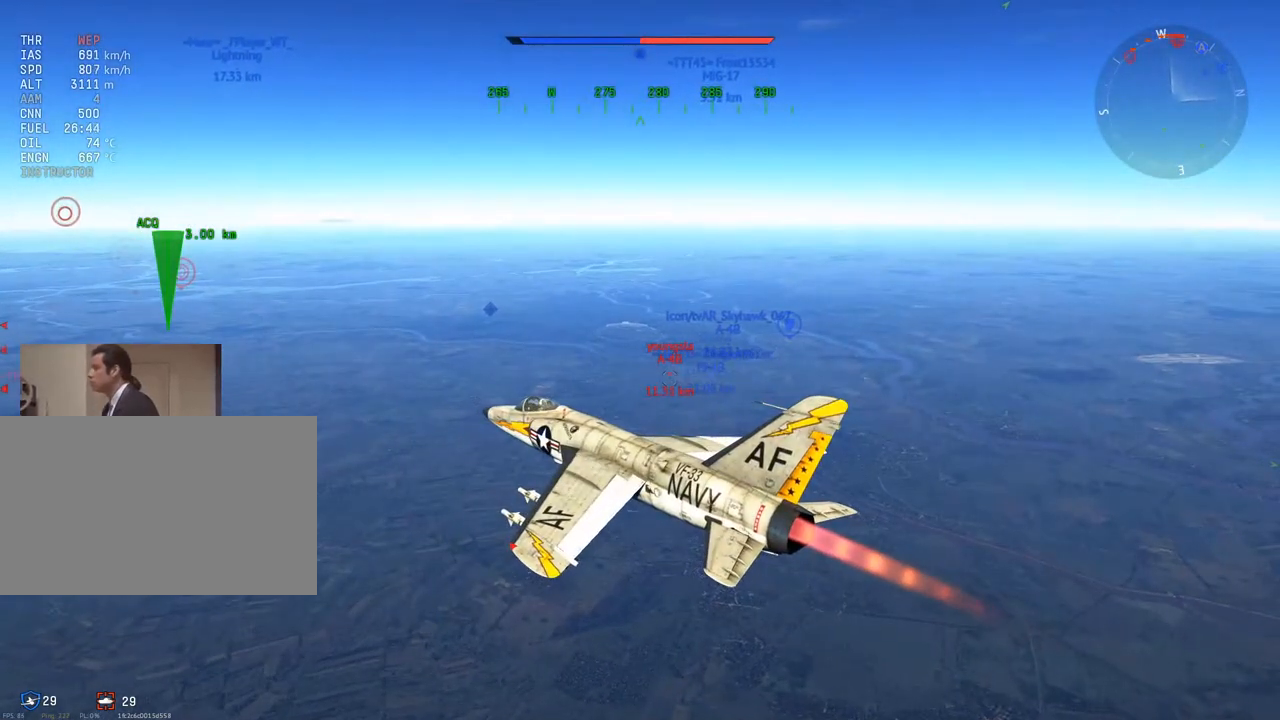
{"keys": ["c", "w"], "mouse": ["wheel"], "mouse_move": "still", "events": [[401, "mouse_wheel", "down"]]}
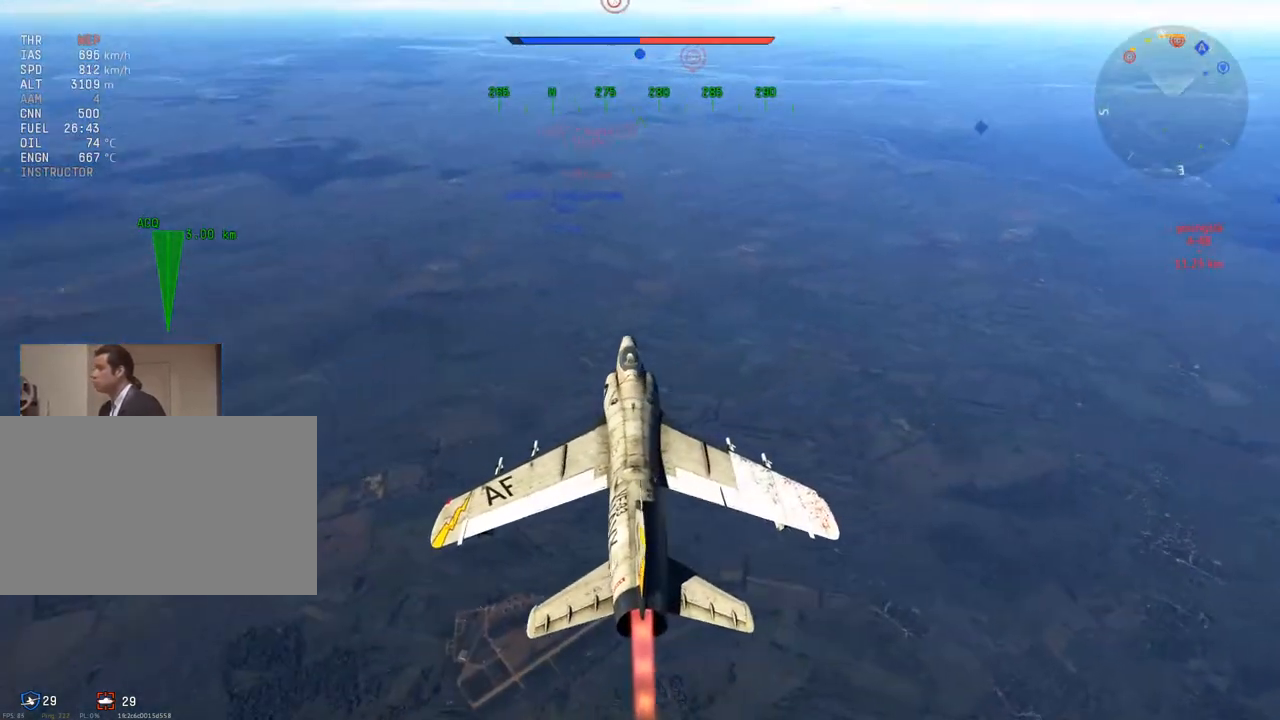
{"keys": ["c", "w"], "mouse": ["wheel"], "mouse_move": "still", "events": [[50, "mouse_wheel", "up"], [467, "mouse_wheel", "down"]]}
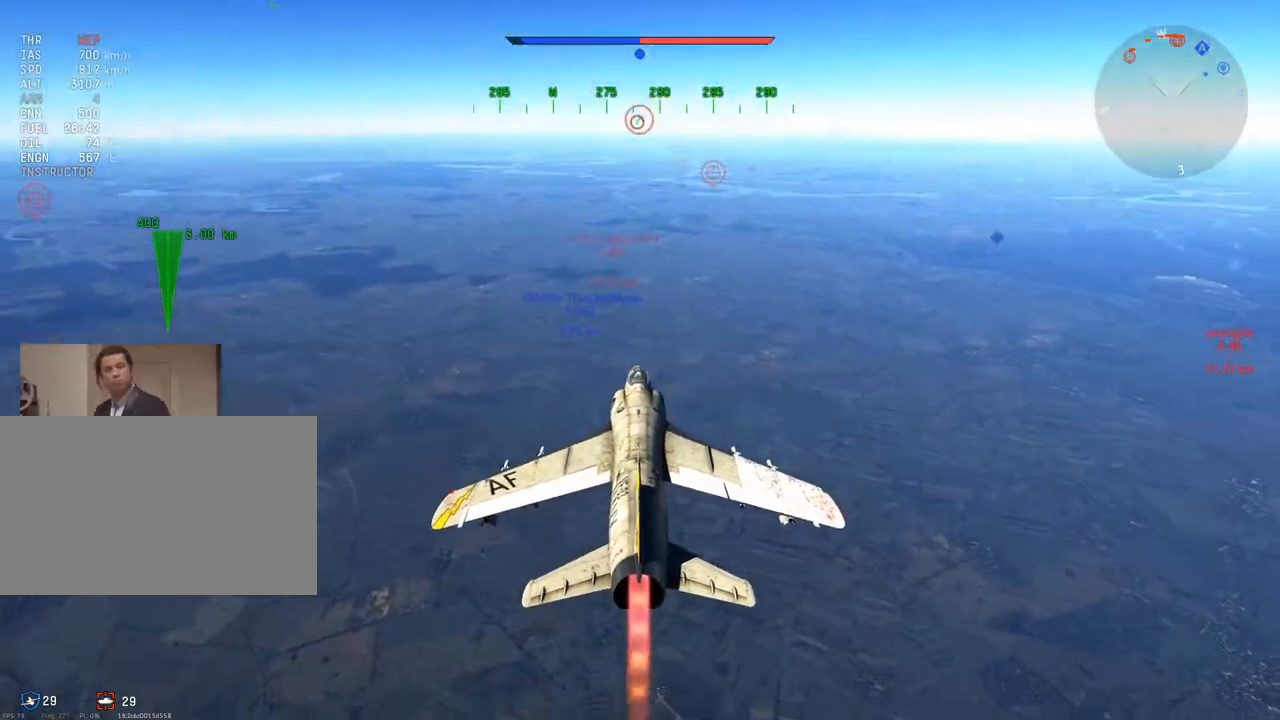
{"keys": ["c", "w", "z"], "mouse": [], "mouse_move": "still", "events": [[50, "mouse_wheel", "up"], [250, "z", "down"], [334, "z", "up"], [434, "z", "down"]]}
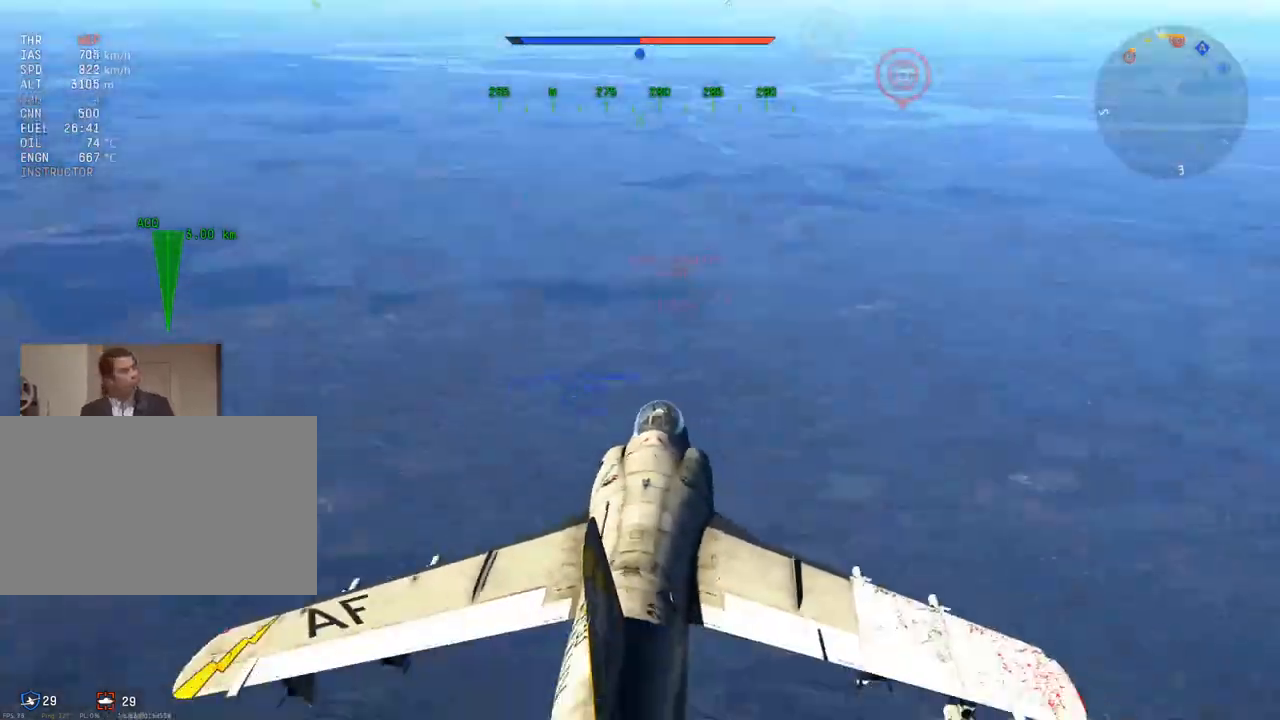
{"keys": ["c", "w"], "mouse": [], "mouse_move": "still", "events": [[66, "z", "up"]]}
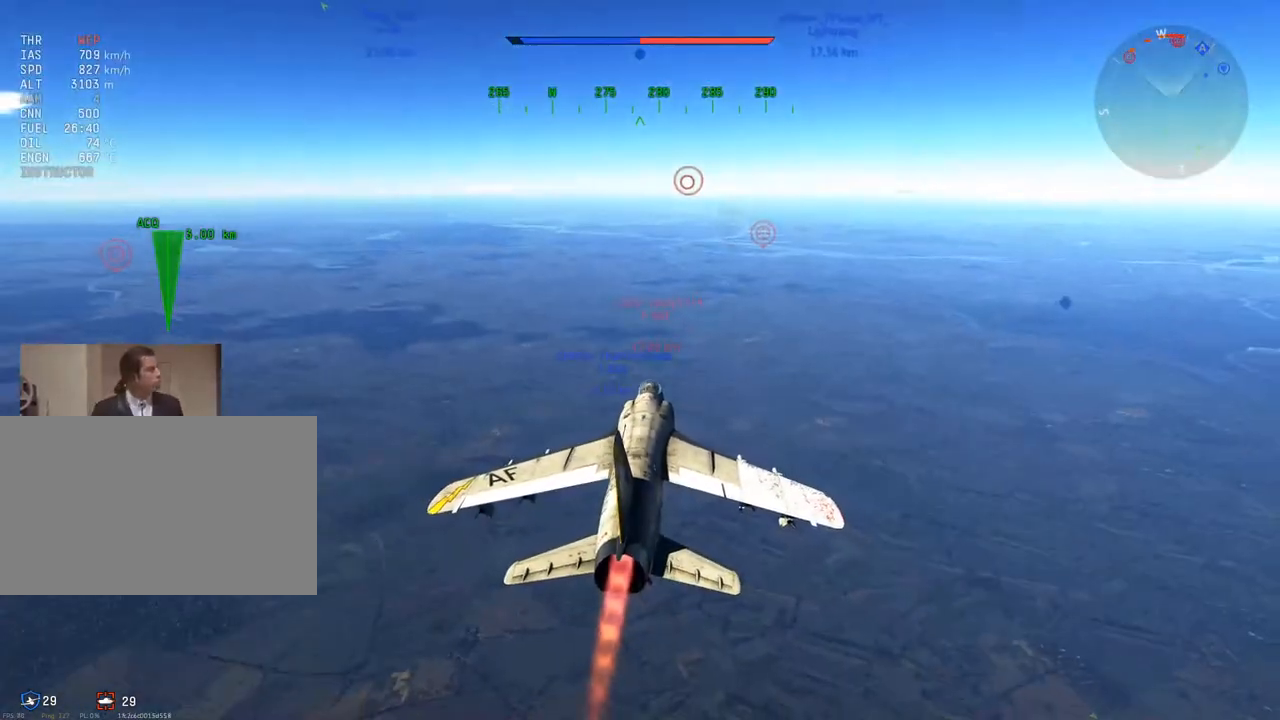
{"keys": [], "mouse": [], "mouse_move": "still", "events": [[134, "c", "up"], [134, "w", "up"]]}
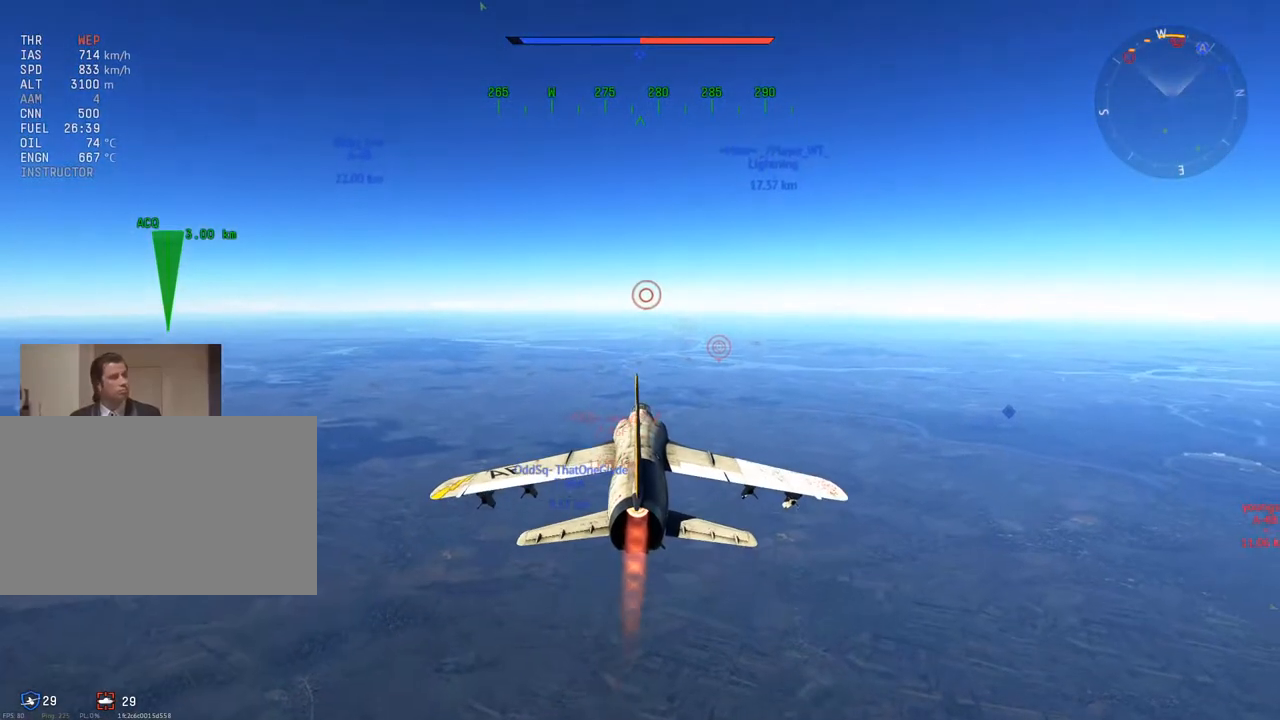
{"keys": [], "mouse": [], "mouse_move": "still", "events": []}
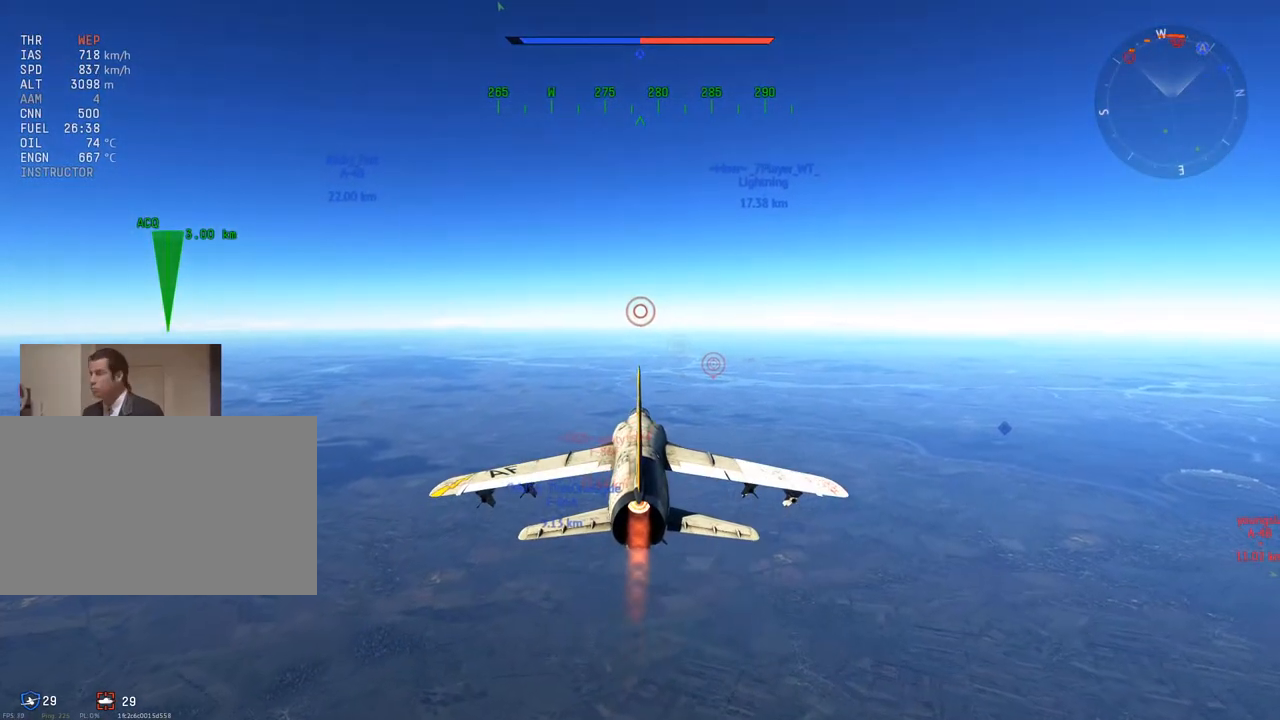
{"keys": [], "mouse": [], "mouse_move": "still", "events": []}
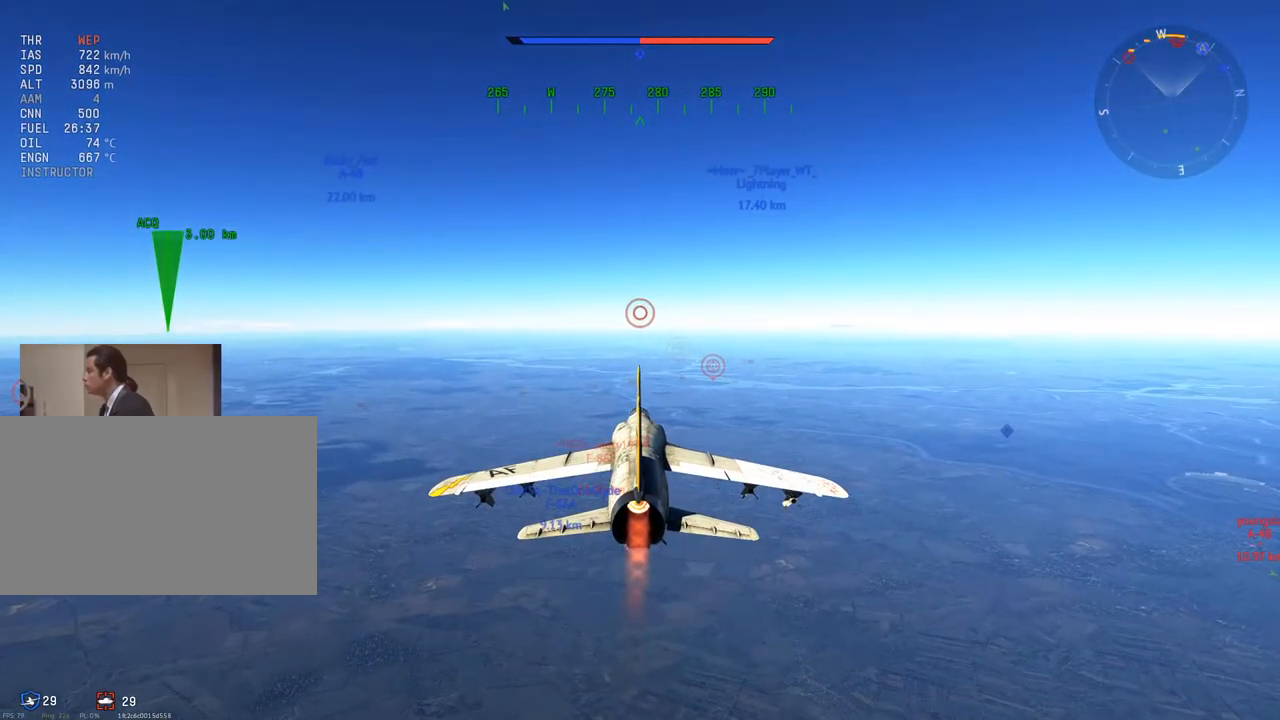
{"keys": [], "mouse": [], "mouse_move": "still", "events": []}
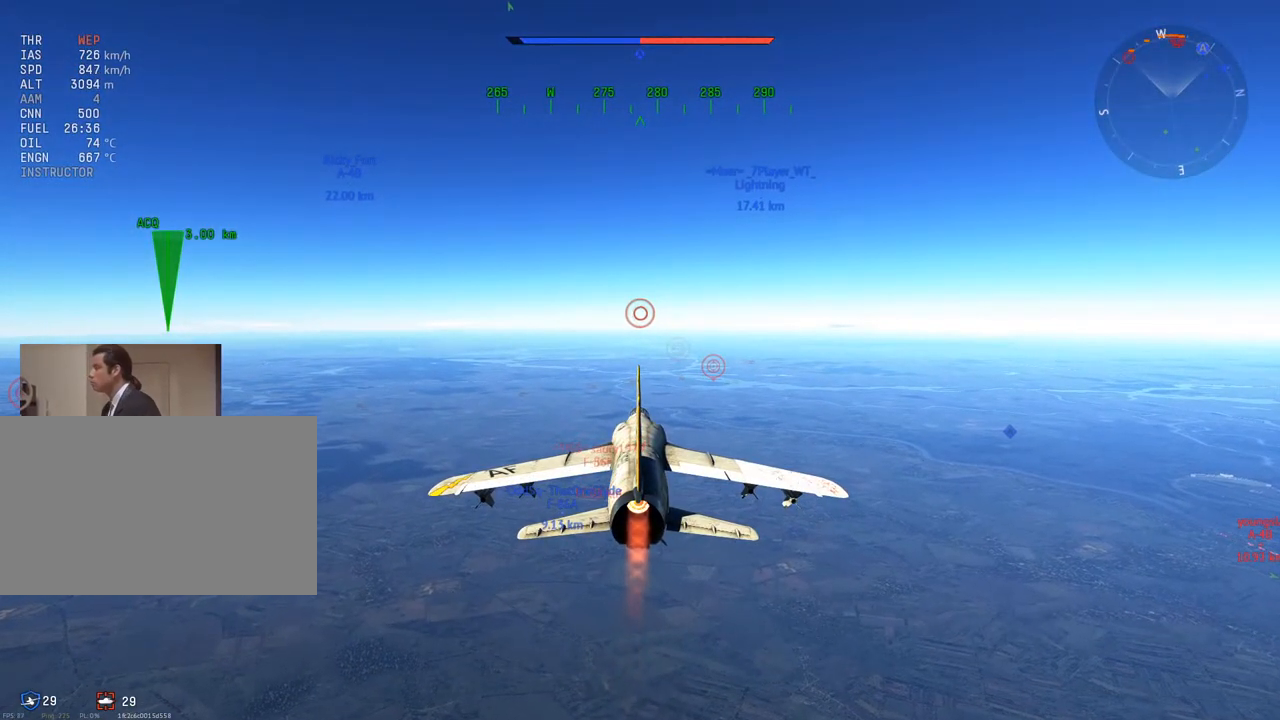
{"keys": [], "mouse": [], "mouse_move": "still", "events": []}
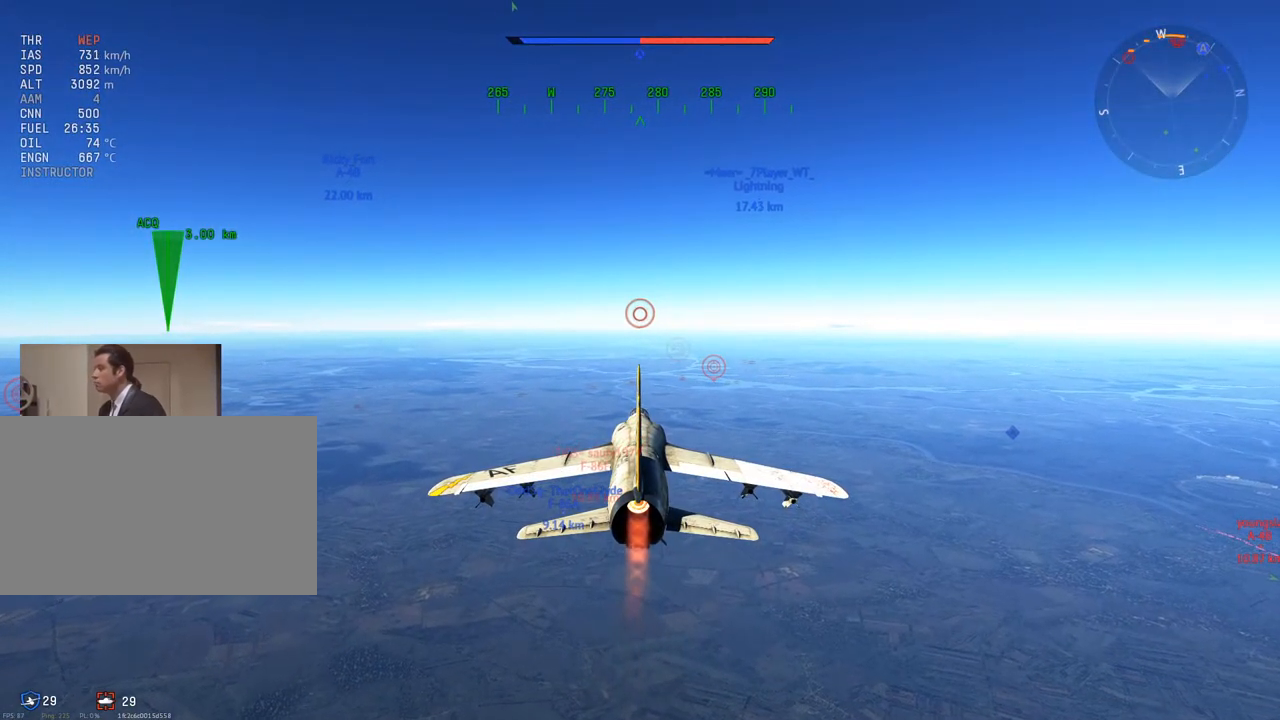
{"keys": [], "mouse": [], "mouse_move": "still", "events": []}
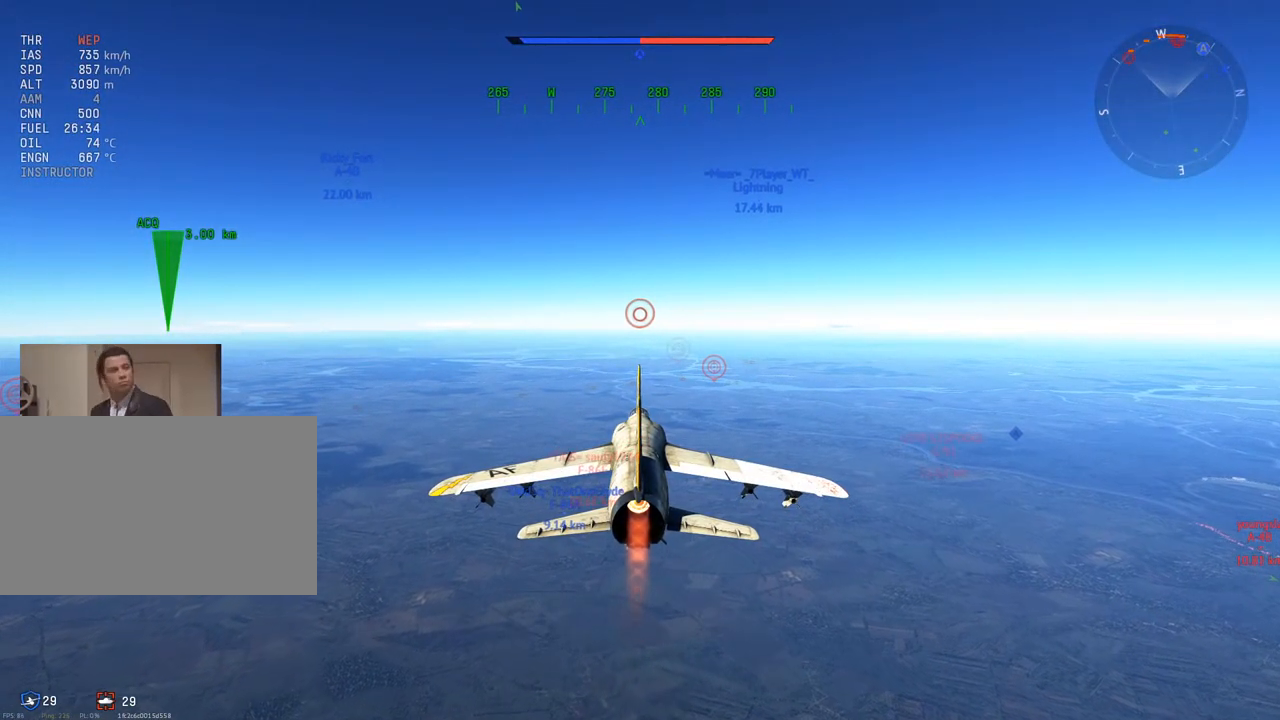
{"keys": ["w"], "mouse": [], "mouse_move": "still", "events": [[384, "w", "down"]]}
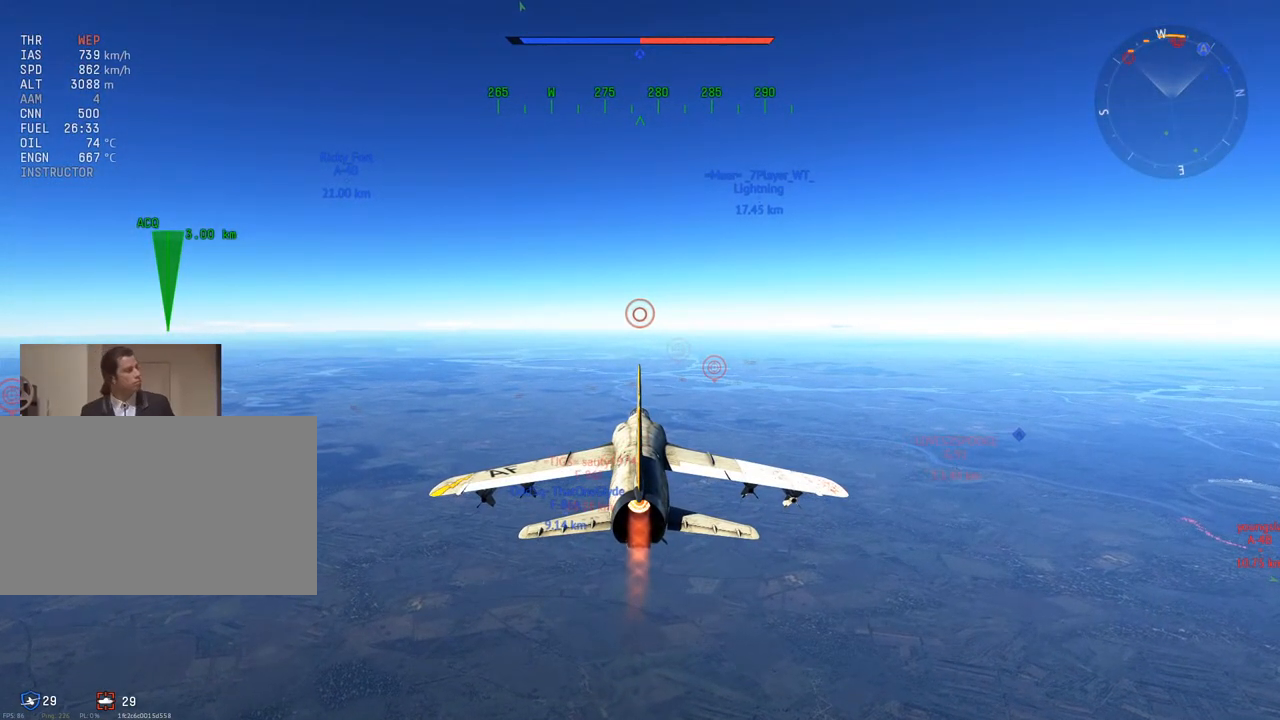
{"keys": ["w"], "mouse": [], "mouse_move": "still", "events": [[300, "z", "down"], [384, "z", "up"]]}
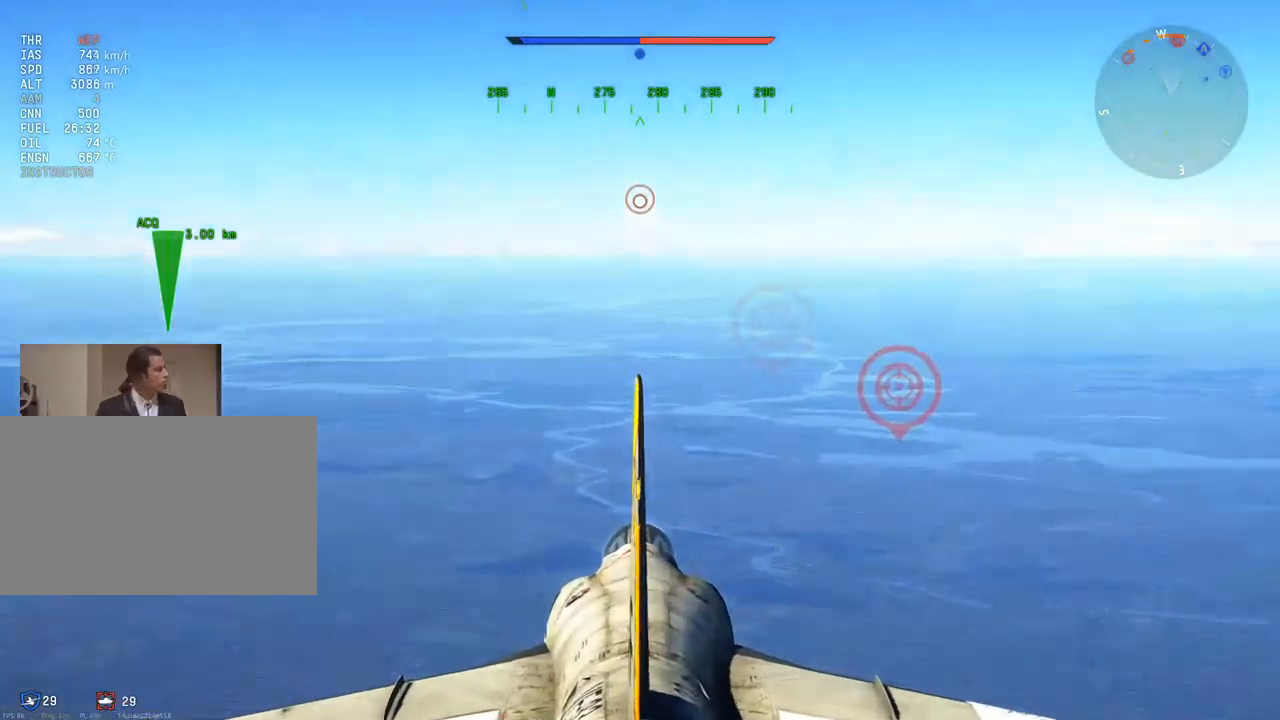
{"keys": ["c", "w"], "mouse": [], "mouse_move": "still", "events": [[34, "z", "down"], [117, "z", "up"], [317, "c", "down"]]}
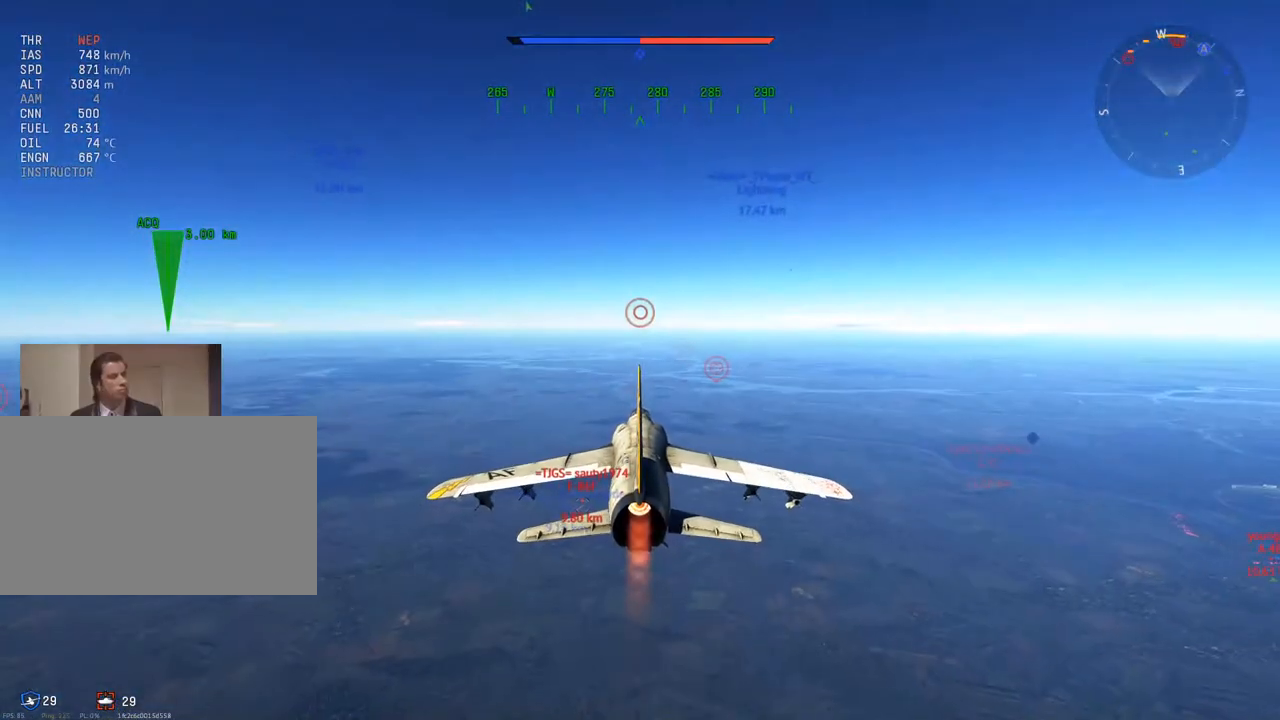
{"keys": ["c", "w"], "mouse": [], "mouse_move": "still", "events": [[334, "z", "down"], [467, "z", "up"]]}